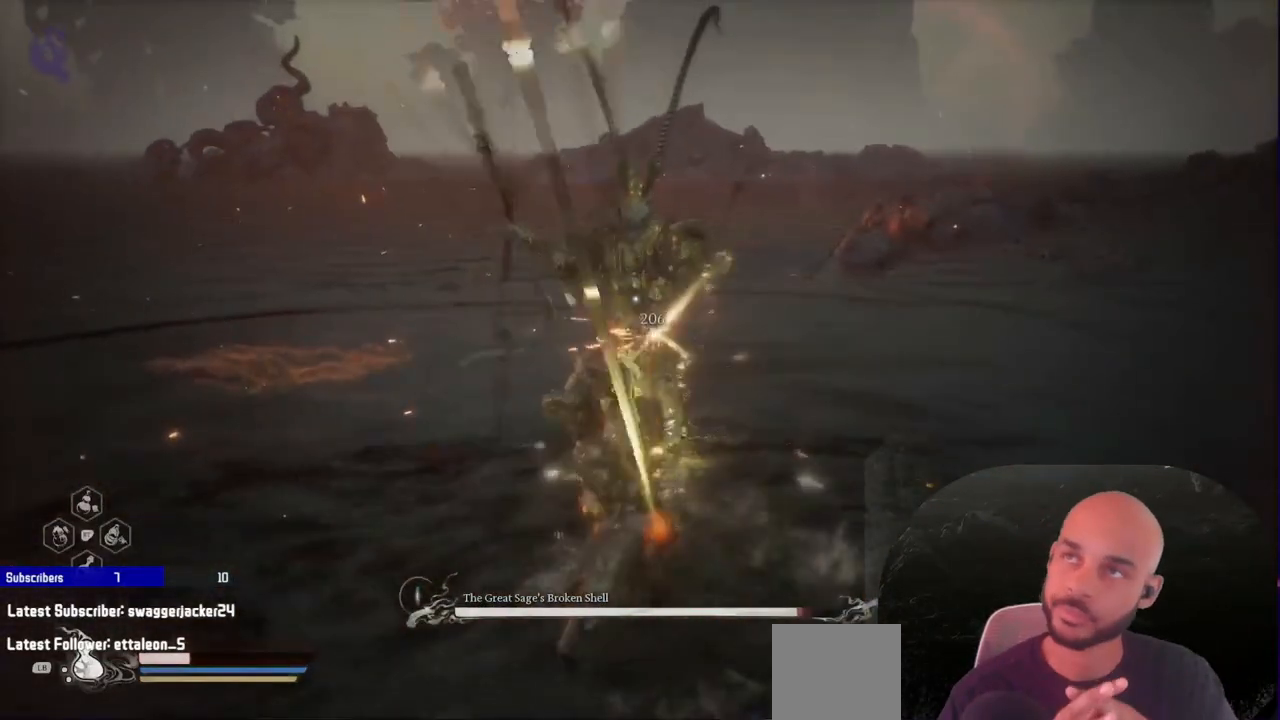
Gameplay with a controller (Xbox layout); each line is a JSON object with the inputs held at the frame after it (dt_ms = milliseconds from this image to that frame). "events" lists button and stick changes between this image and that frame as [ms after this image, input, new state], when the widget could be followed in between. Not read: L2.
{"dt_ms": 500, "buttons": ["X"], "left_stick": "up", "right_stick": "center", "events": [[17, "X", "down"], [133, "X", "up"], [233, "X", "down"], [367, "X", "up"], [483, "X", "down"]]}
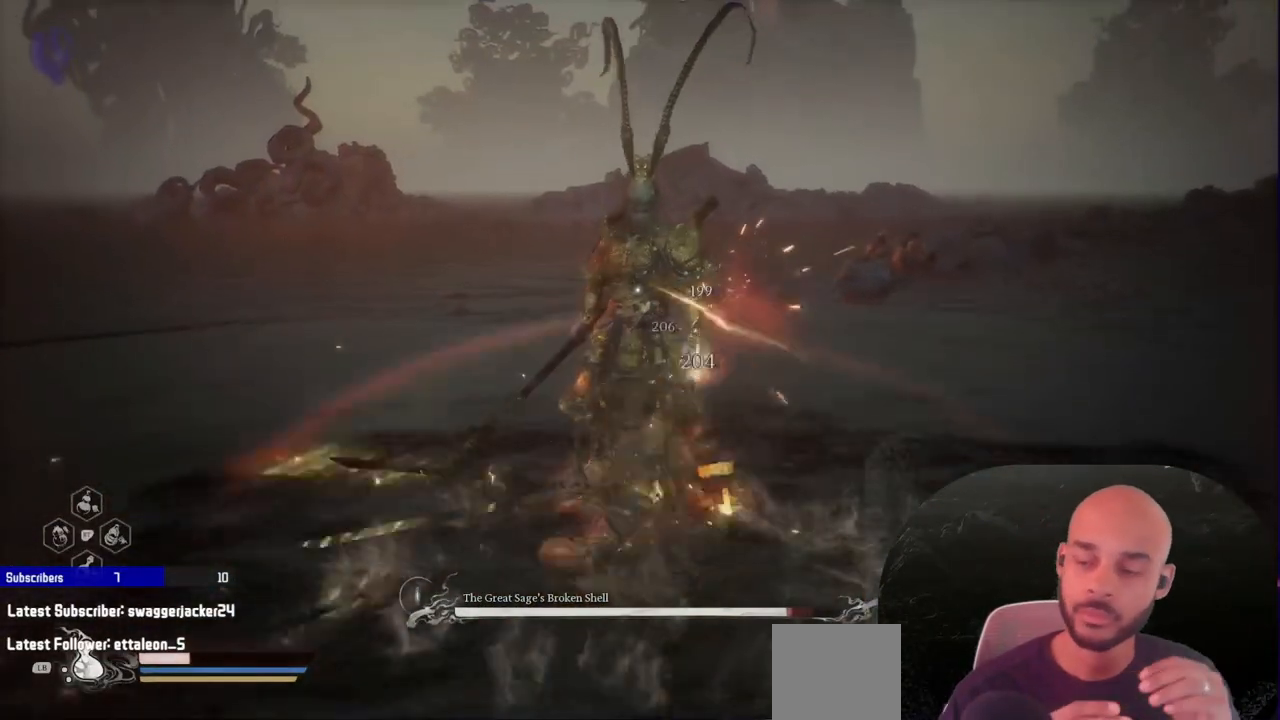
{"dt_ms": 500, "buttons": ["X"], "left_stick": "up", "right_stick": "center", "events": [[83, "X", "up"], [200, "X", "down"], [300, "X", "up"], [417, "X", "down"]]}
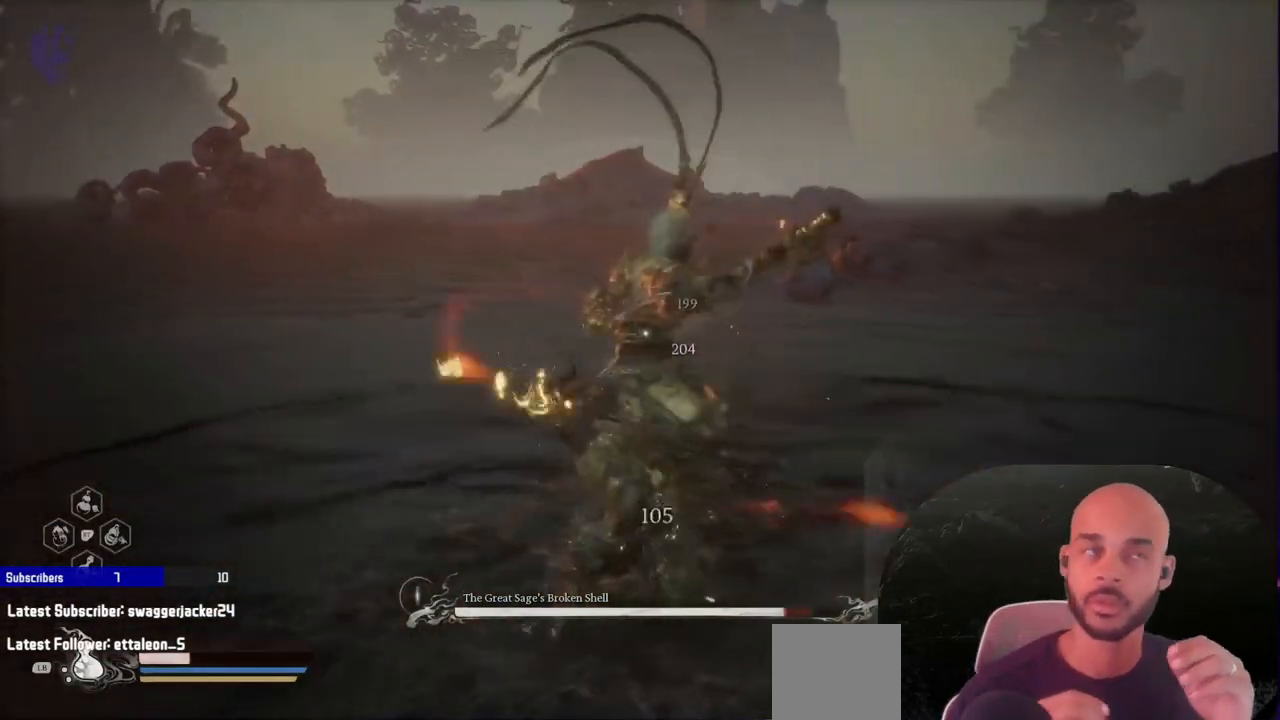
{"dt_ms": 500, "buttons": [], "left_stick": "up", "right_stick": "center", "events": [[17, "X", "up"], [200, "B", "down"], [317, "B", "up"]]}
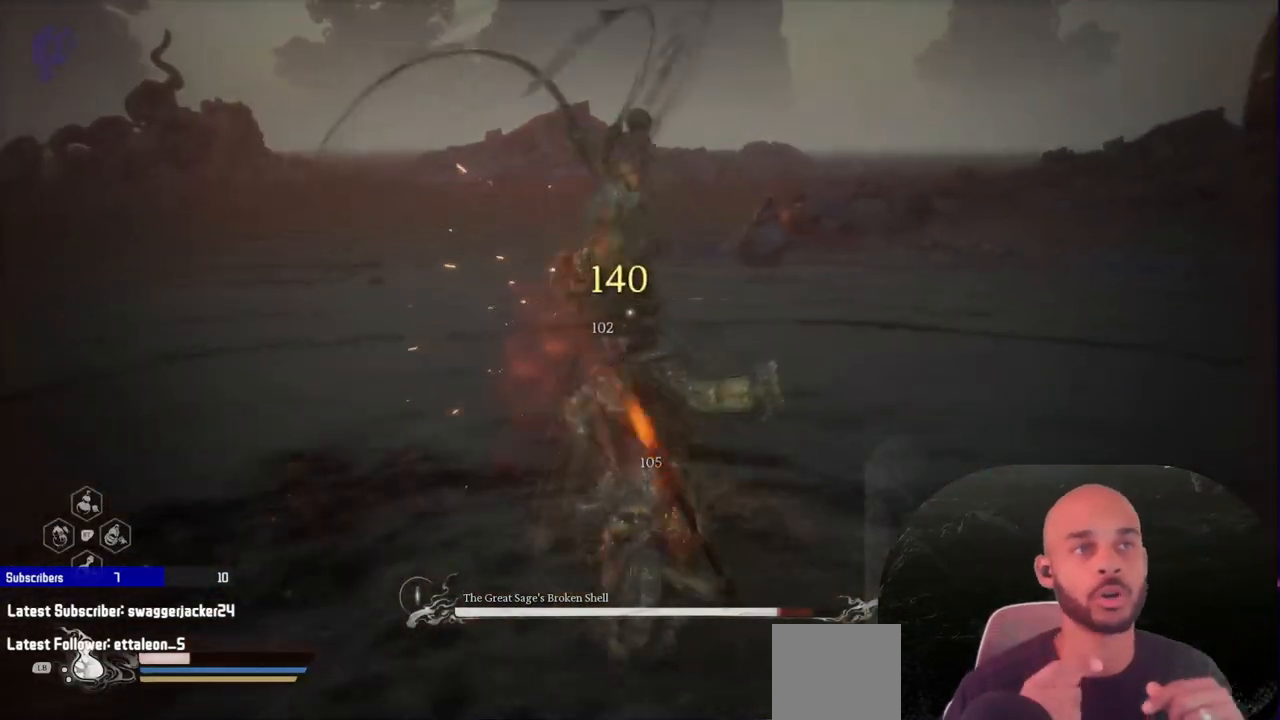
{"dt_ms": 500, "buttons": [], "left_stick": "up", "right_stick": "center", "events": []}
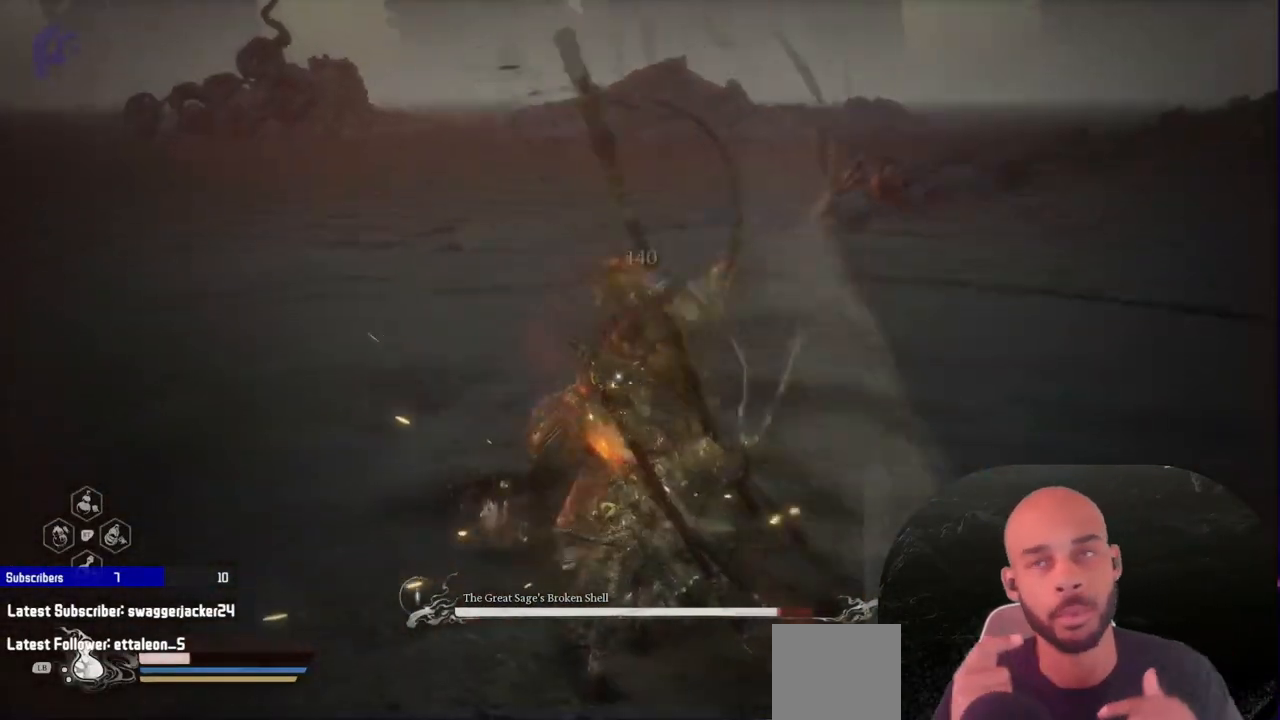
{"dt_ms": 1000, "buttons": [], "left_stick": "up-left", "right_stick": "center"}
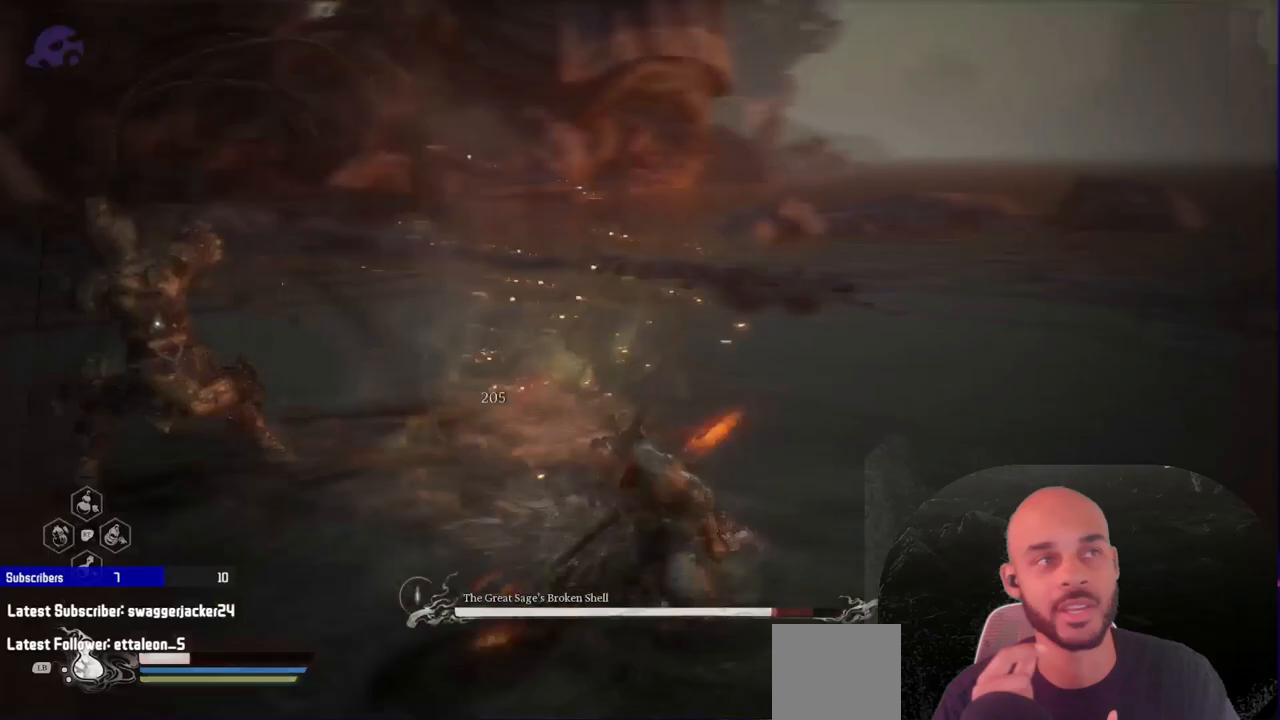
{"dt_ms": 500, "buttons": [], "left_stick": "up-left", "right_stick": "center", "events": []}
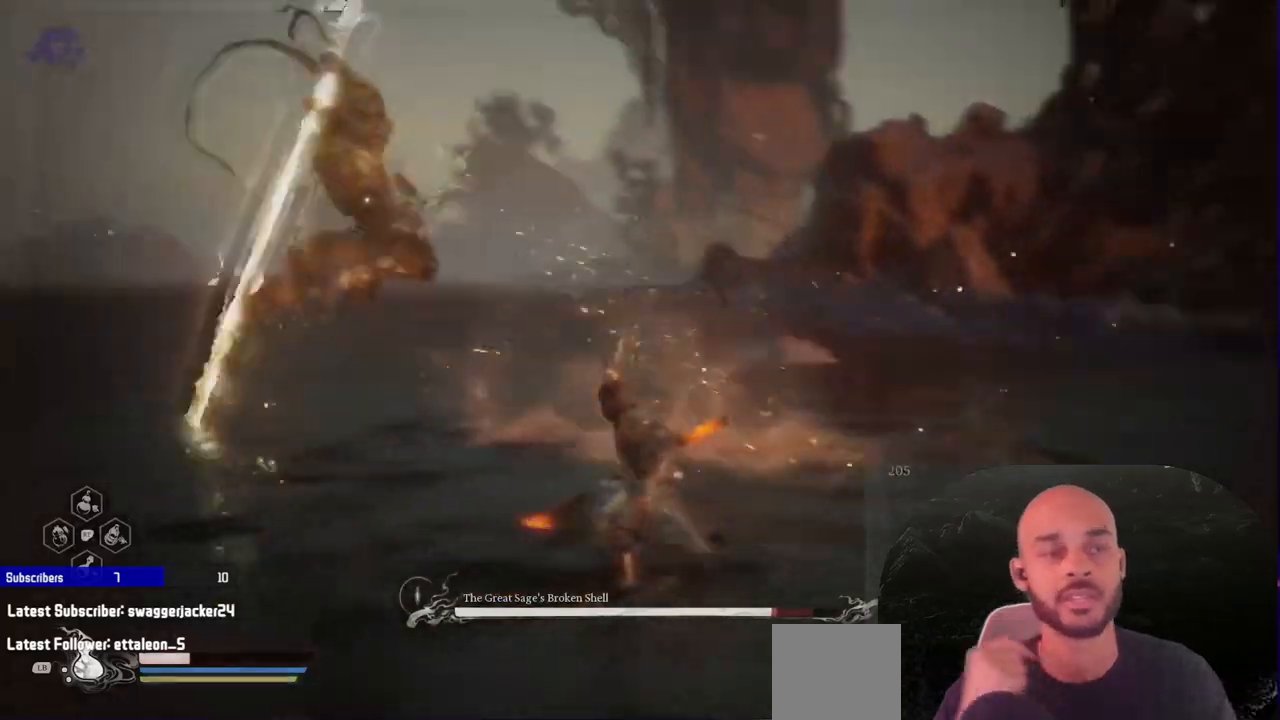
{"dt_ms": 500, "buttons": [], "left_stick": "up-left", "right_stick": "center", "events": [[183, "B", "down"], [317, "B", "up"]]}
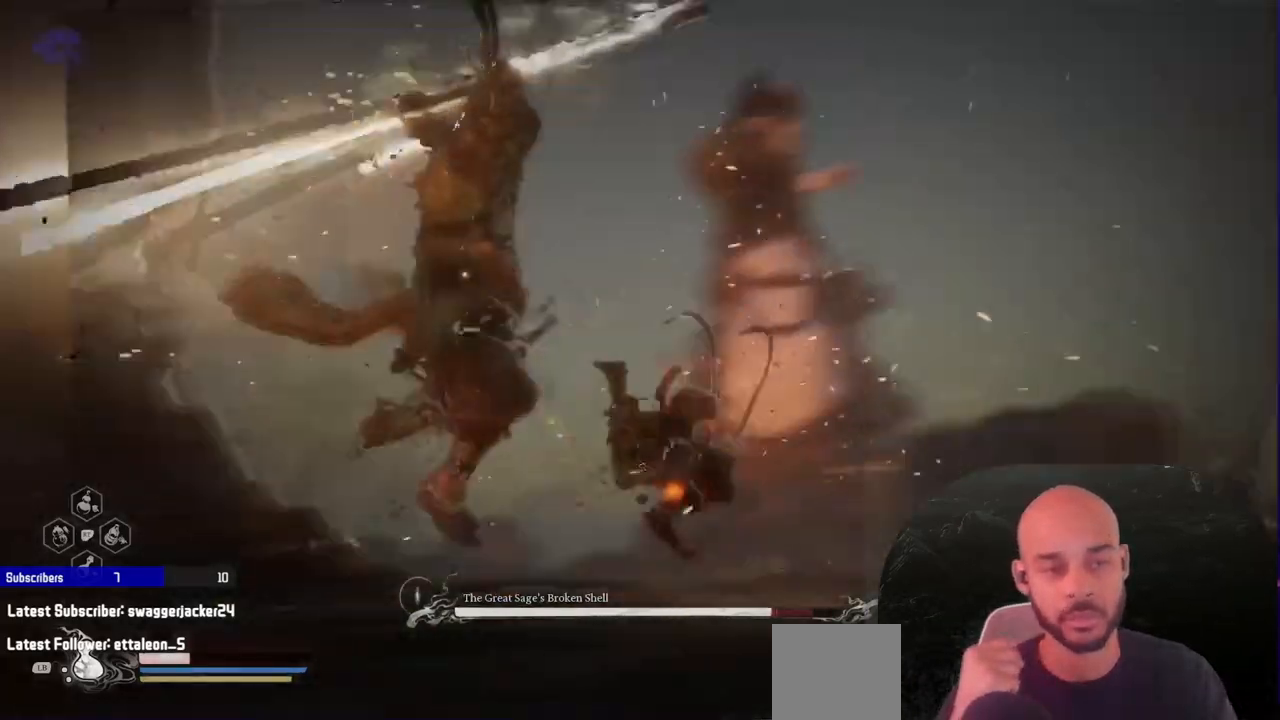
{"dt_ms": 500, "buttons": ["X"], "left_stick": "up-left", "right_stick": "center"}